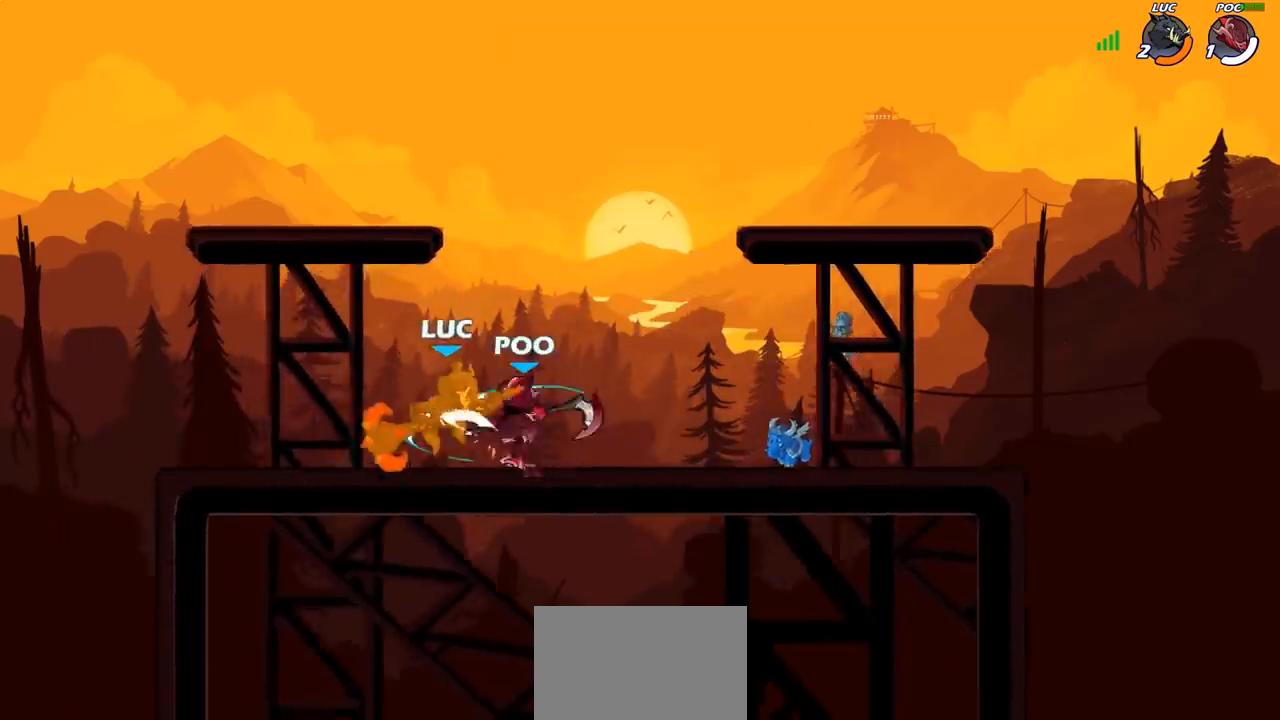
Gameplay with a controller (PlayStation layout); each line is a JSON object with the inputs held at the frame after it. "events" lists button and stick changes between this image and that frame as [ms after this image, input, new state], when the widget could be followed in between.
{"buttons": [], "left_stick": "up-left", "right_stick": "center", "events": [[83, "SQUARE", "up"], [167, "SQUARE", "down"], [267, "SQUARE", "up"], [433, "left_stick", "up-left"]]}
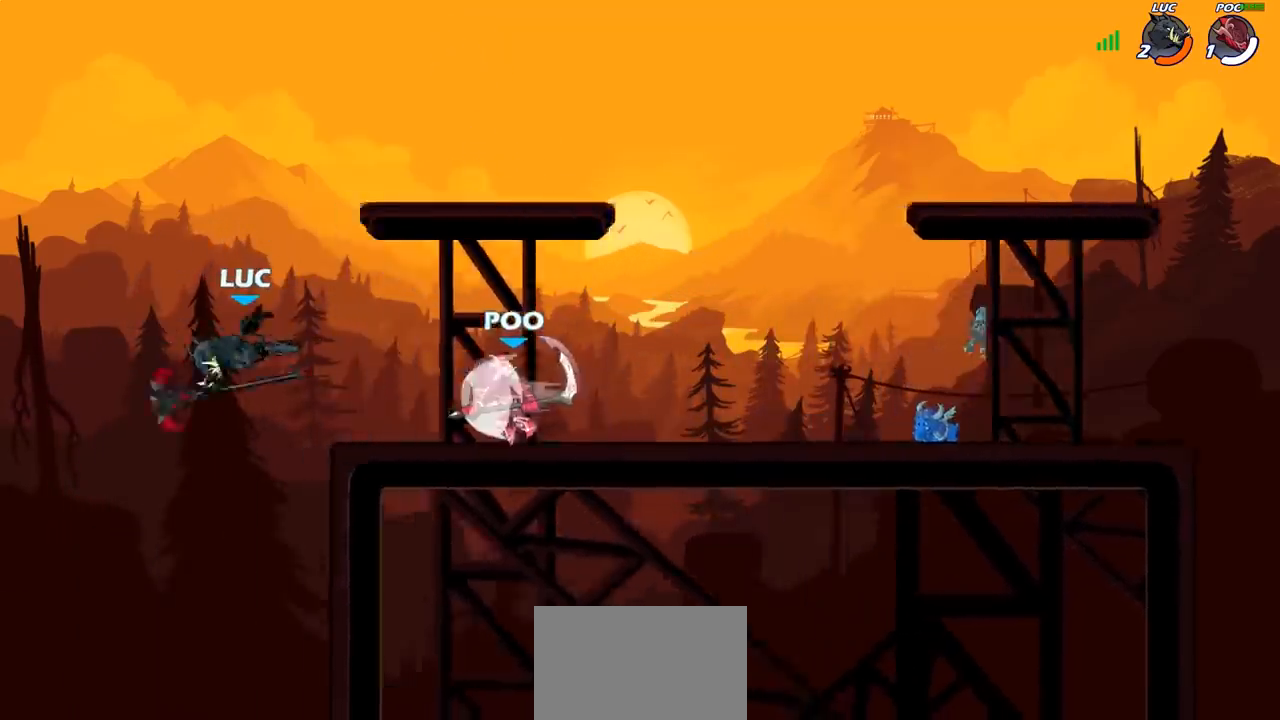
{"buttons": [], "left_stick": "down-right", "right_stick": "center", "events": [[100, "left_stick", "up-right"], [217, "left_stick", "down-right"]]}
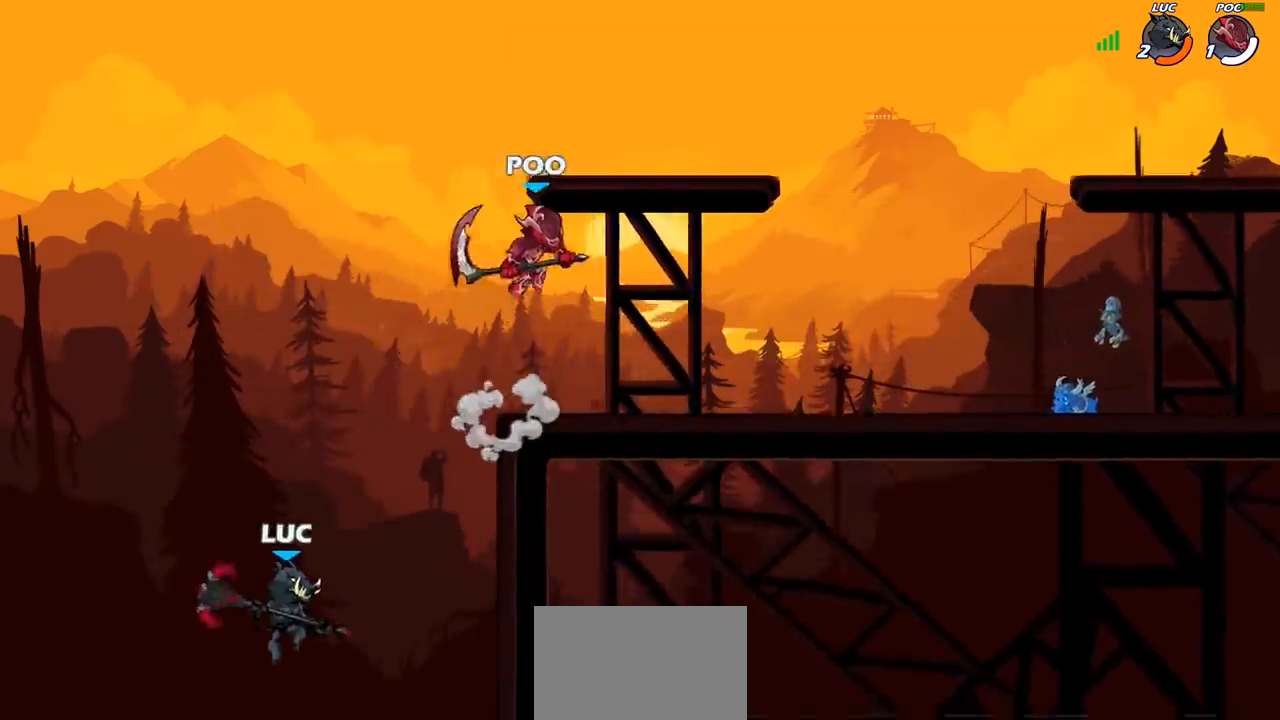
{"buttons": [], "left_stick": "left", "right_stick": "center", "events": [[67, "left_stick", "right"], [83, "CROSS", "down"], [217, "CROSS", "up"], [500, "left_stick", "left"]]}
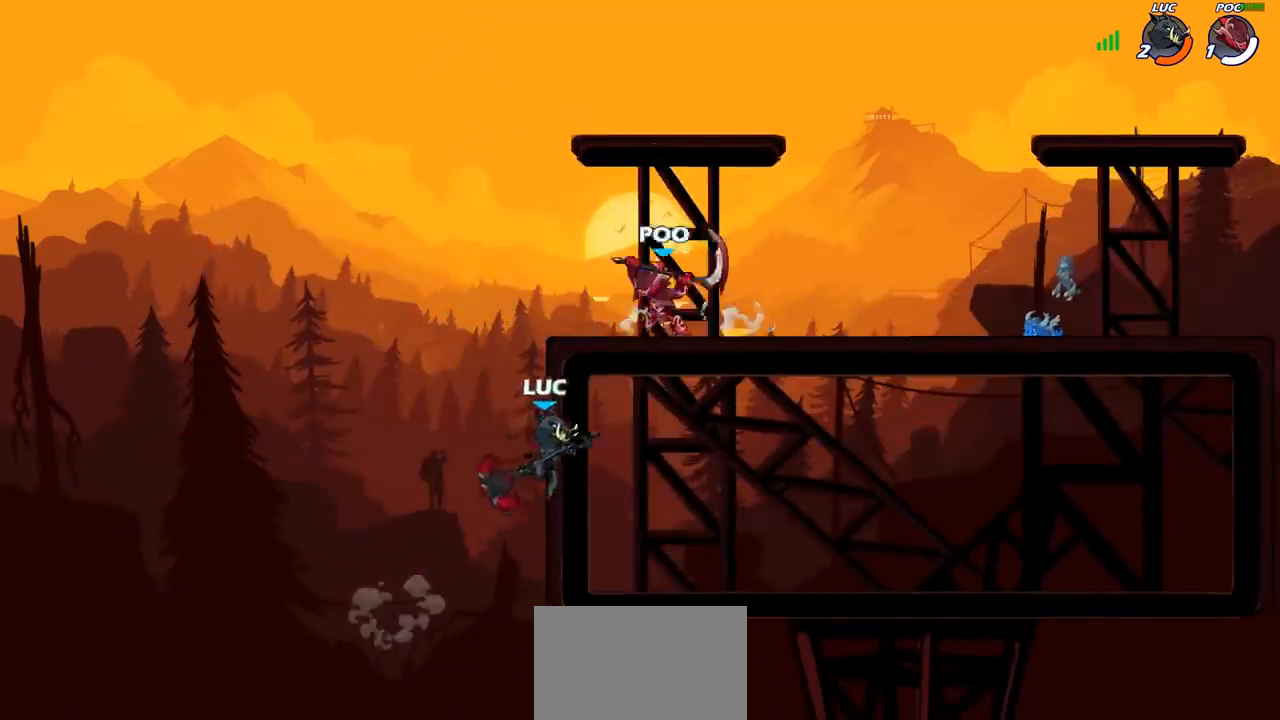
{"buttons": [], "left_stick": "up-right", "right_stick": "center", "events": [[100, "CROSS", "down"], [167, "CIRCLE", "down"], [200, "CROSS", "up"], [283, "CIRCLE", "up"], [400, "left_stick", "up-right"]]}
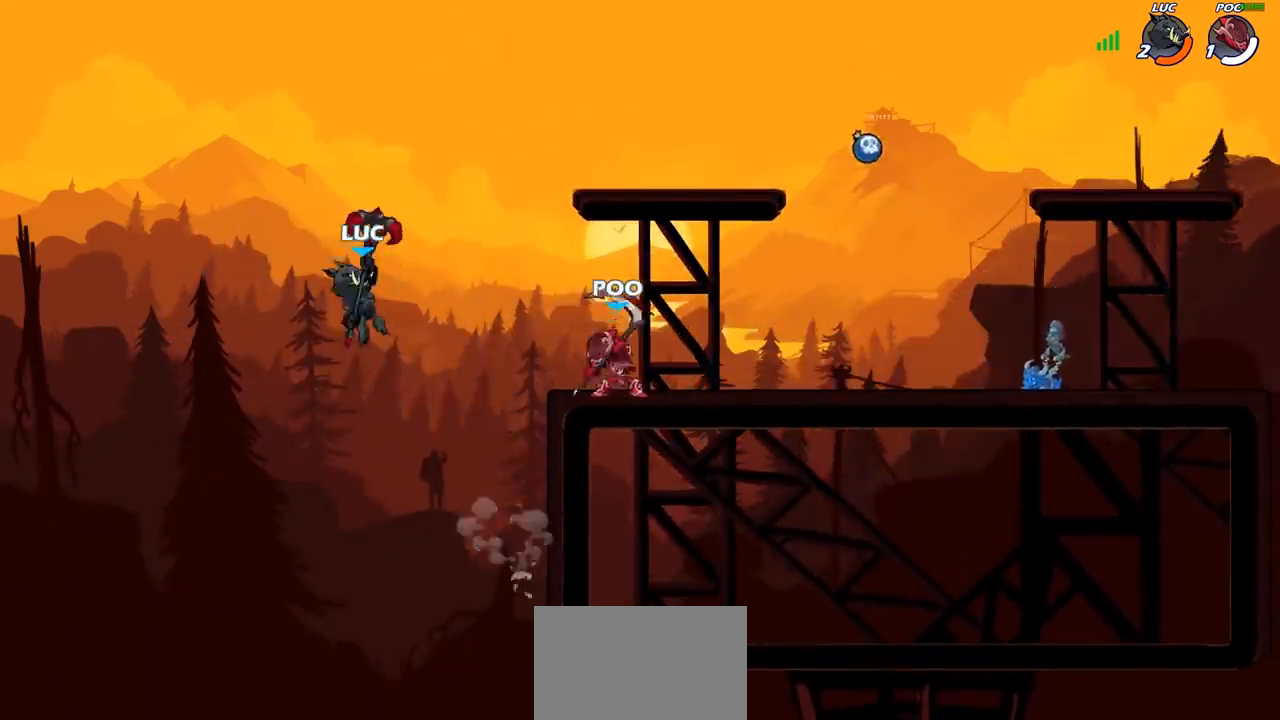
{"buttons": [], "left_stick": "center", "right_stick": "center", "events": [[133, "left_stick", "right"], [333, "CROSS", "down"], [400, "CROSS", "up"], [400, "left_stick", "down-right"], [417, "R1", "down"], [467, "R1", "up"], [500, "left_stick", "center"]]}
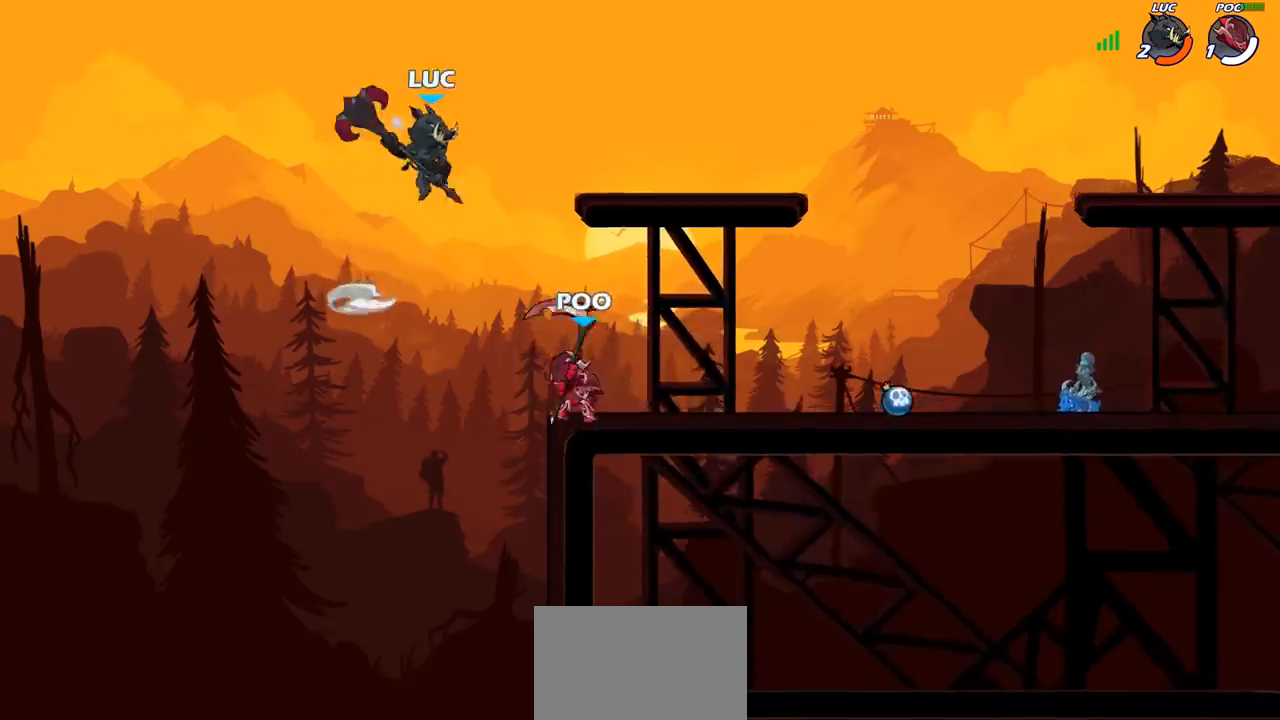
{"buttons": [], "left_stick": "right", "right_stick": "center", "events": [[250, "left_stick", "right"]]}
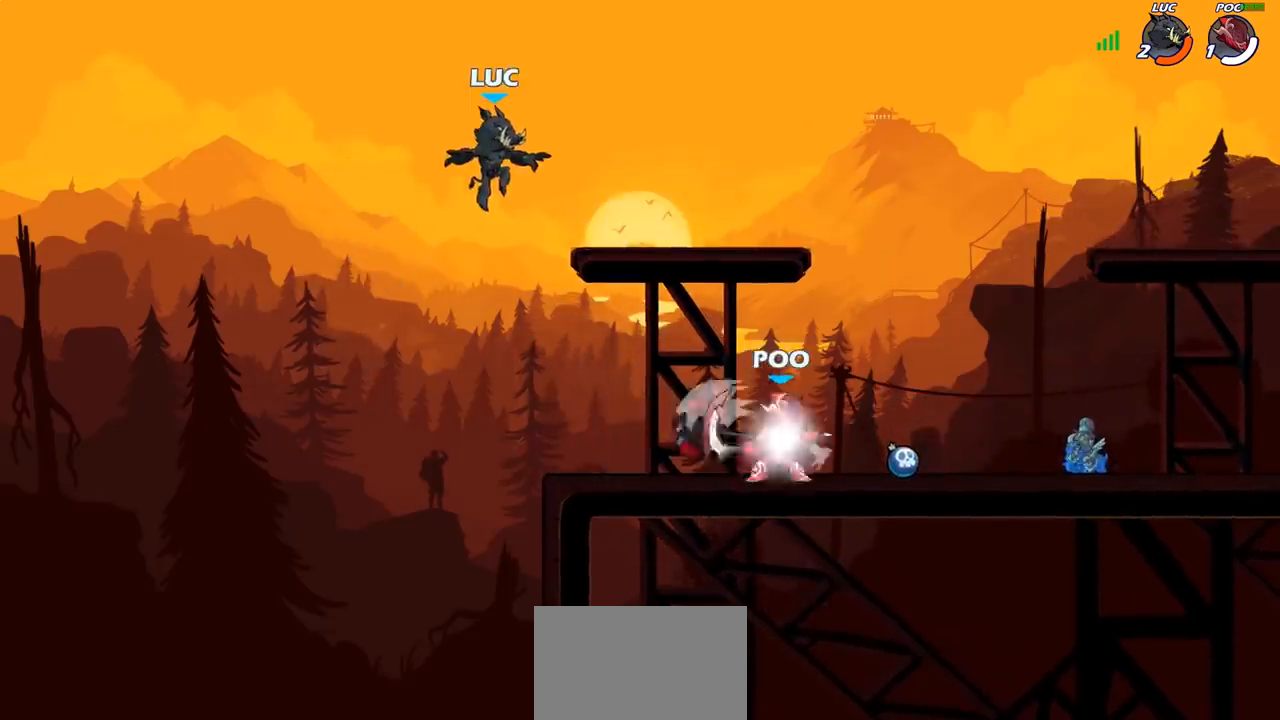
{"buttons": ["R2"], "left_stick": "up", "right_stick": "center", "events": [[383, "CROSS", "down"], [417, "R2", "down"], [433, "left_stick", "up"], [483, "CROSS", "up"]]}
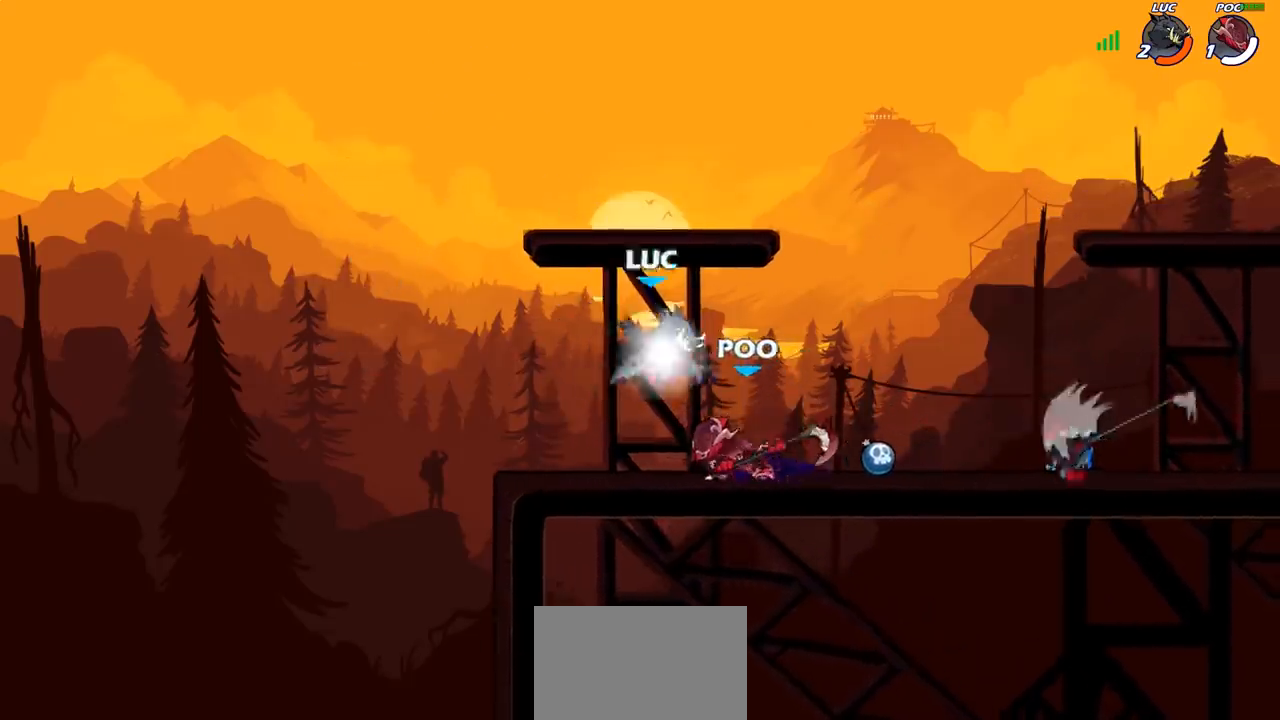
{"buttons": [], "left_stick": "down", "right_stick": "center", "events": [[183, "left_stick", "down-left"], [200, "R2", "up"], [483, "left_stick", "down"]]}
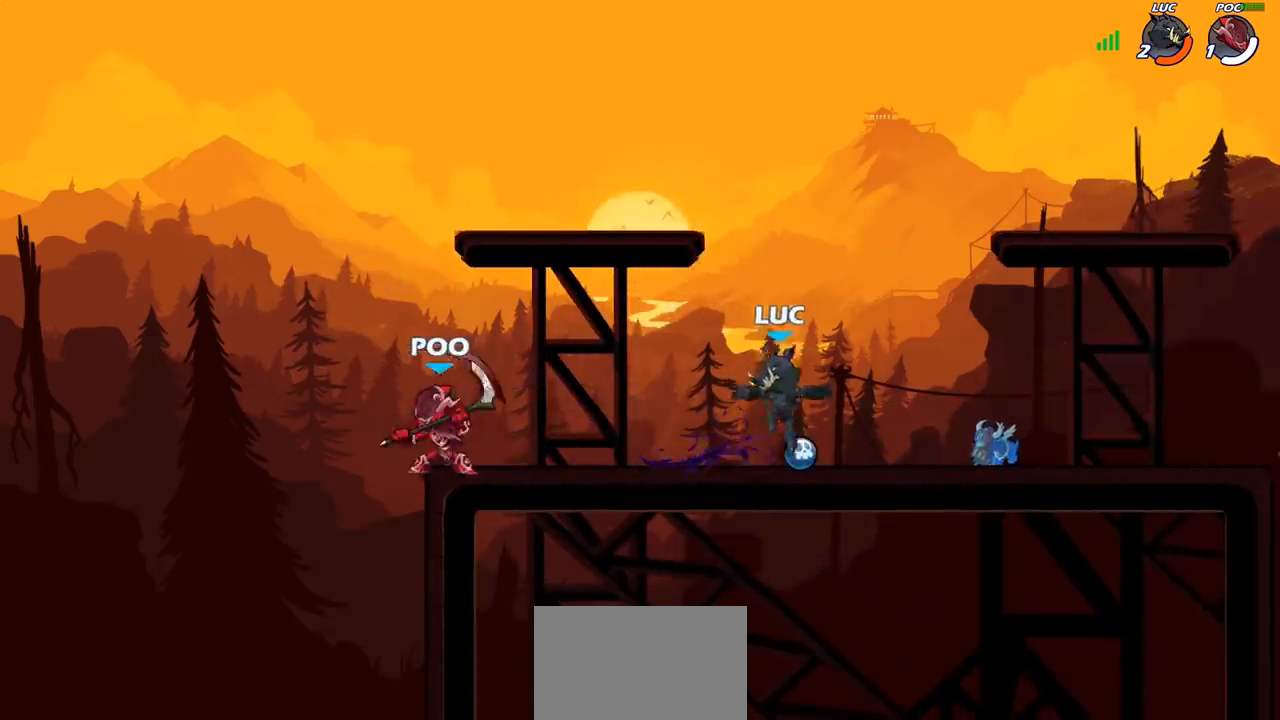
{"buttons": [], "left_stick": "left", "right_stick": "center", "events": [[17, "left_stick", "down-left"], [50, "left_stick", "right"], [83, "R2", "down"], [167, "R2", "up"], [283, "R1", "down"], [333, "left_stick", "center"], [400, "R1", "up"], [433, "left_stick", "left"]]}
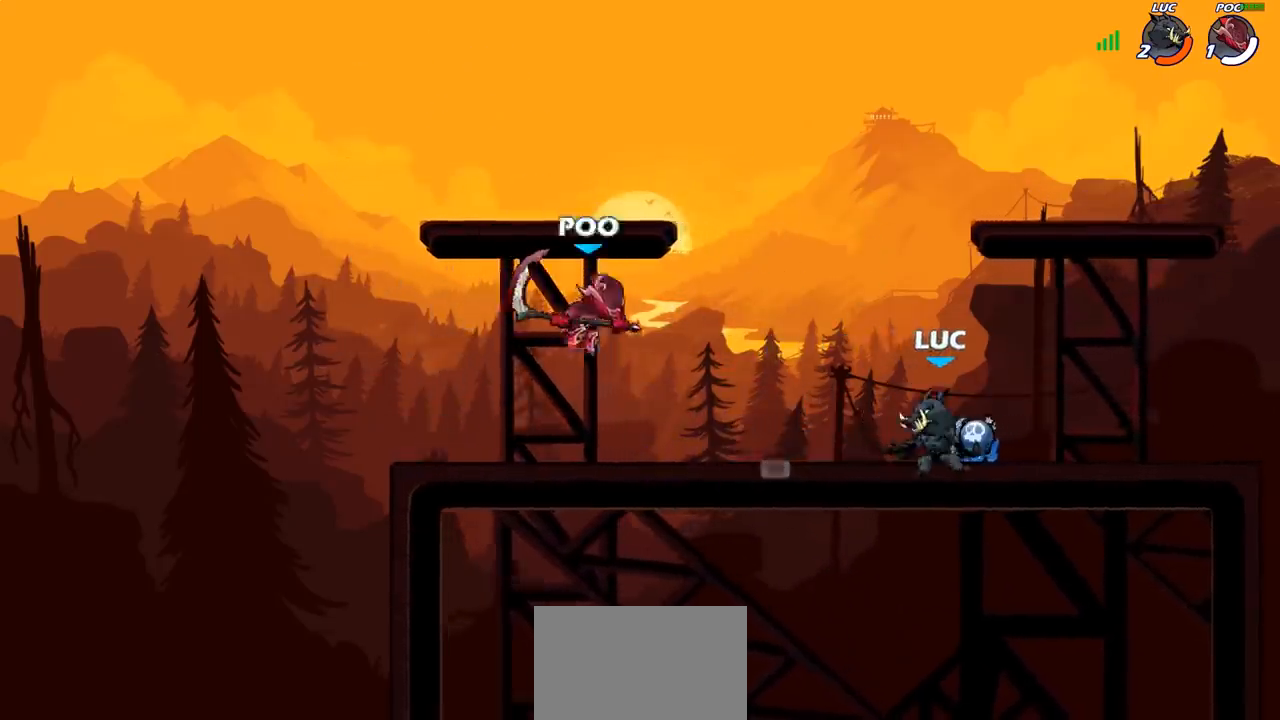
{"buttons": ["CIRCLE"], "left_stick": "center", "right_stick": "center", "events": [[117, "left_stick", "center"], [200, "CROSS", "down"], [333, "CROSS", "up"], [417, "CROSS", "down"], [500, "CIRCLE", "down"], [500, "CROSS", "up"]]}
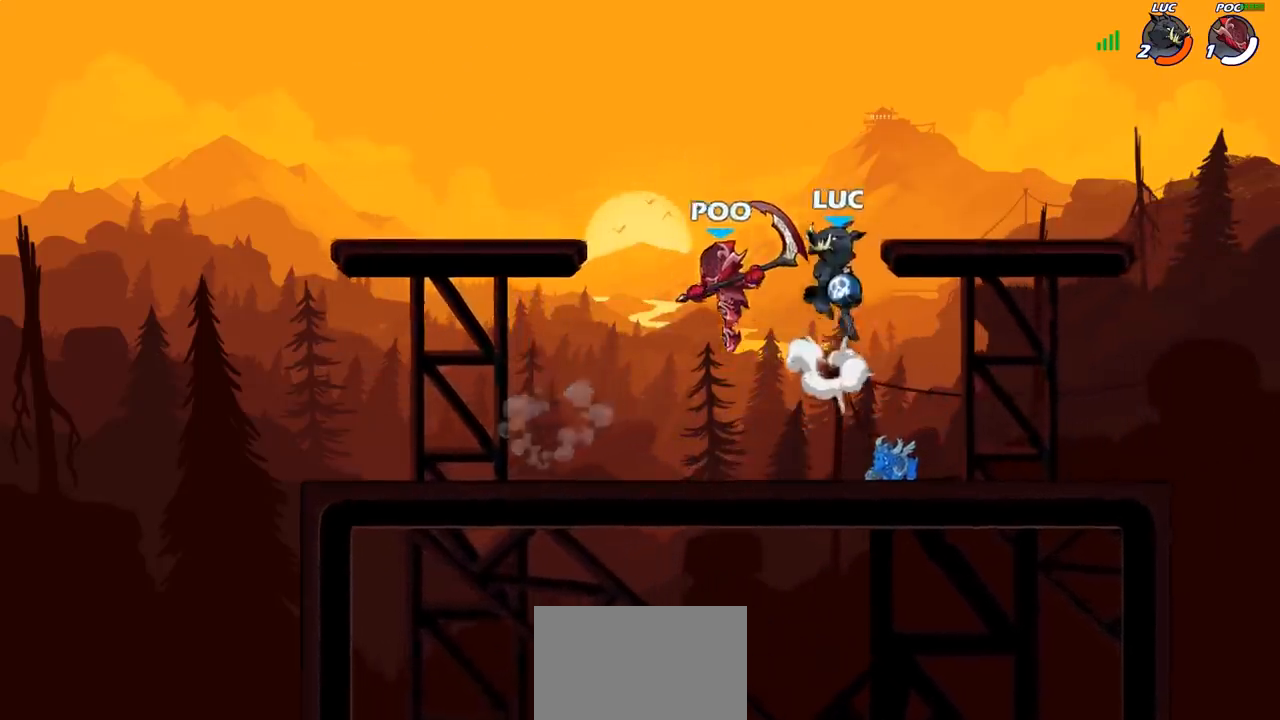
{"buttons": [], "left_stick": "center", "right_stick": "center", "events": [[83, "left_stick", "down-left"], [233, "CIRCLE", "up"], [367, "left_stick", "center"]]}
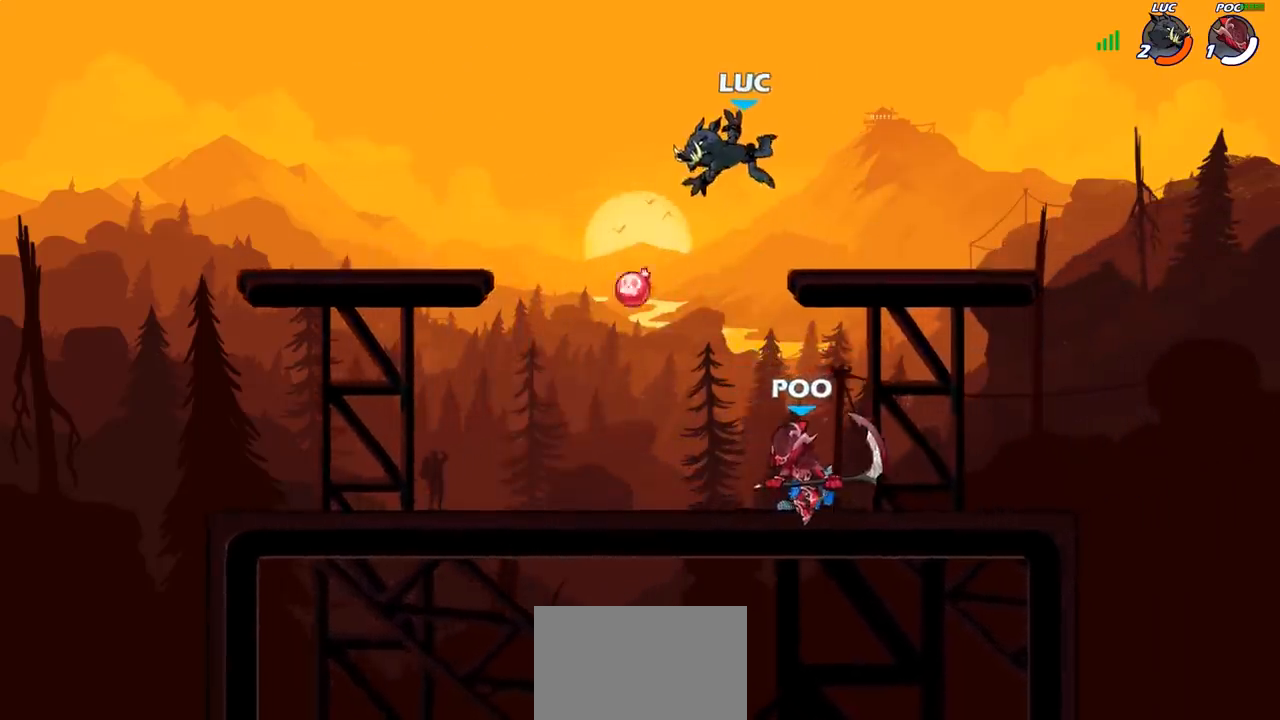
{"buttons": ["R2"], "left_stick": "up-right", "right_stick": "center", "events": [[83, "left_stick", "left"], [350, "R2", "down"], [367, "left_stick", "up"], [433, "left_stick", "up-right"]]}
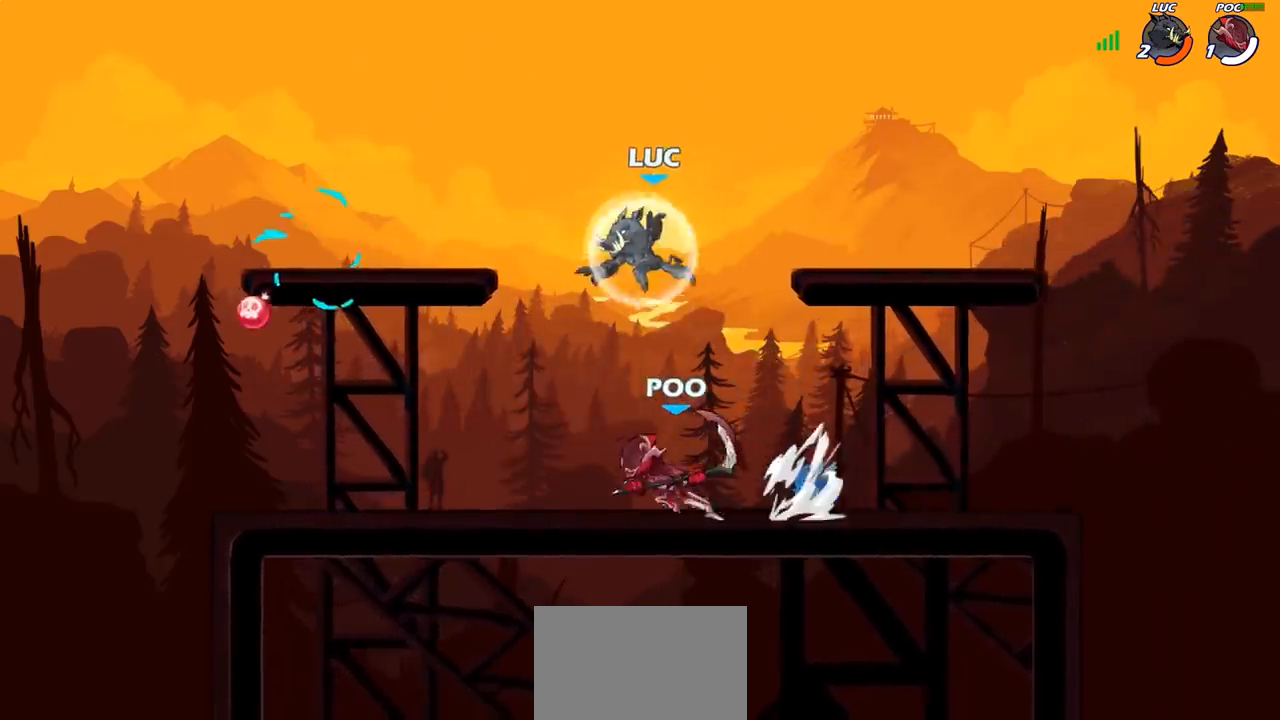
{"buttons": [], "left_stick": "center", "right_stick": "center", "events": [[33, "R2", "up"], [83, "left_stick", "down-right"], [183, "left_stick", "down-left"], [333, "SQUARE", "down"], [417, "SQUARE", "up"], [417, "left_stick", "center"]]}
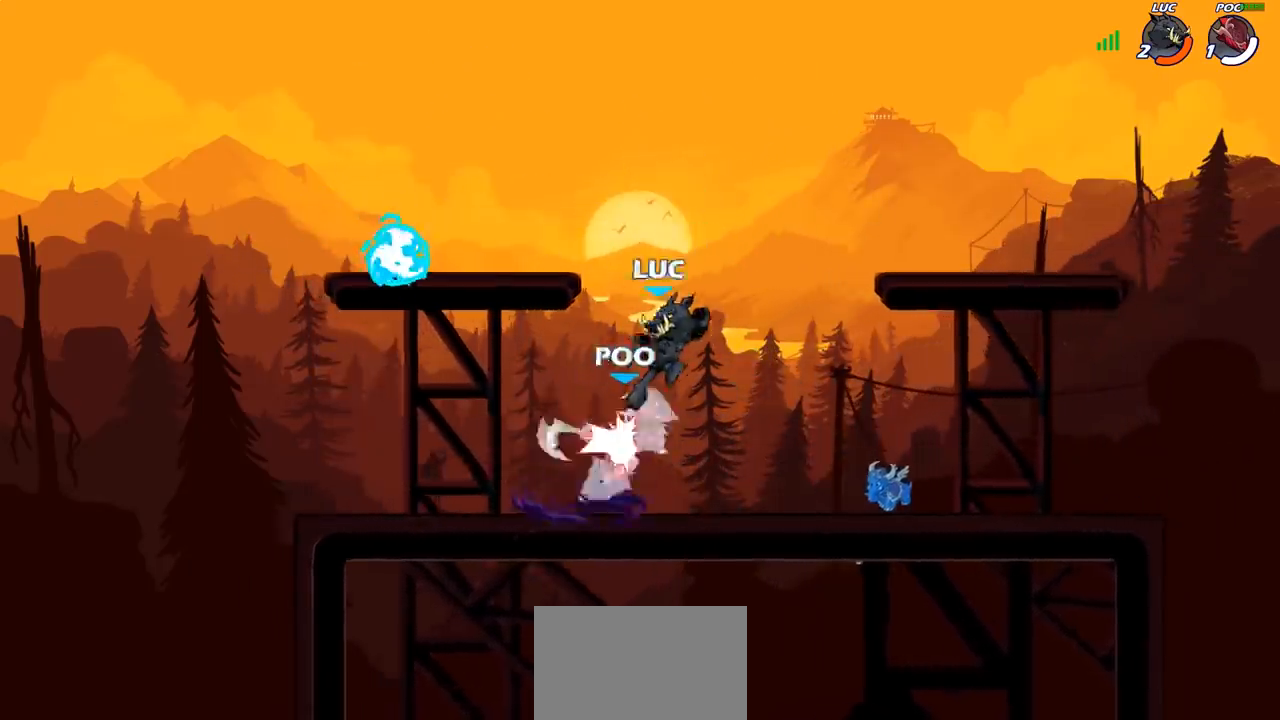
{"buttons": [], "left_stick": "right", "right_stick": "center", "events": [[367, "left_stick", "right"]]}
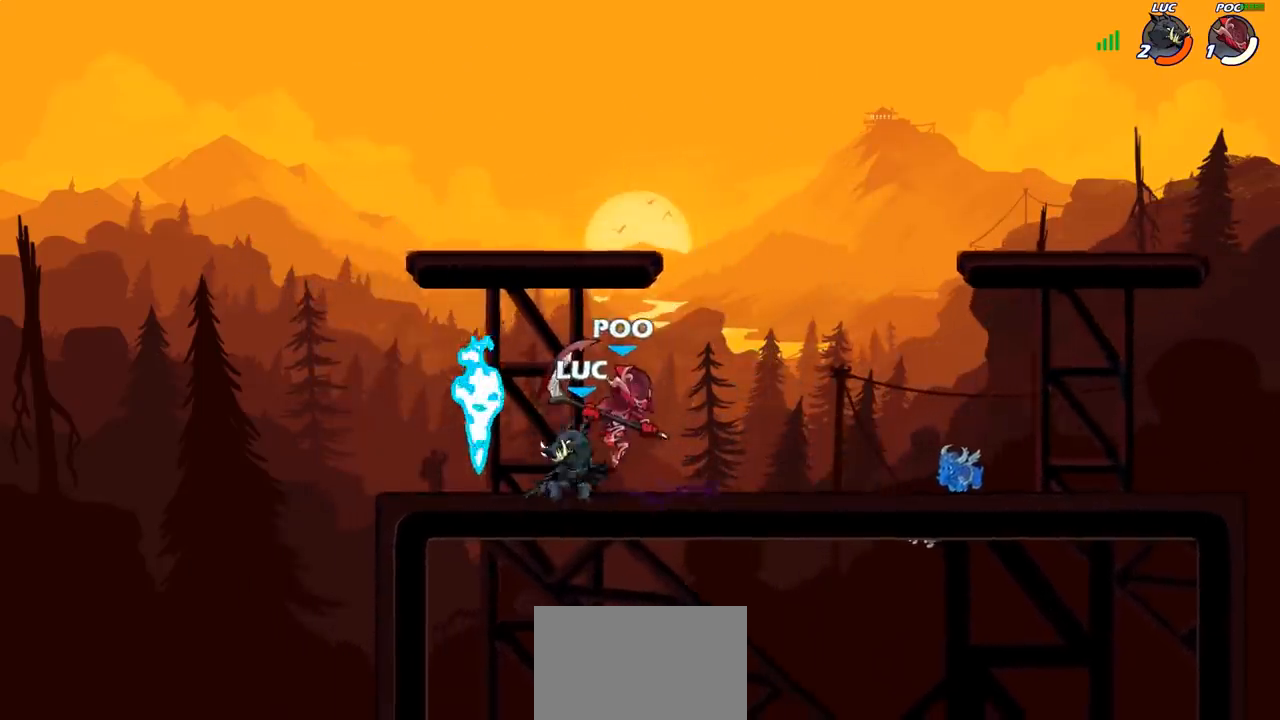
{"buttons": ["SQUARE"], "left_stick": "center", "right_stick": "center", "events": [[17, "left_stick", "center"], [50, "SQUARE", "down"], [133, "SQUARE", "up"], [217, "SQUARE", "down"], [333, "SQUARE", "up"], [433, "SQUARE", "down"]]}
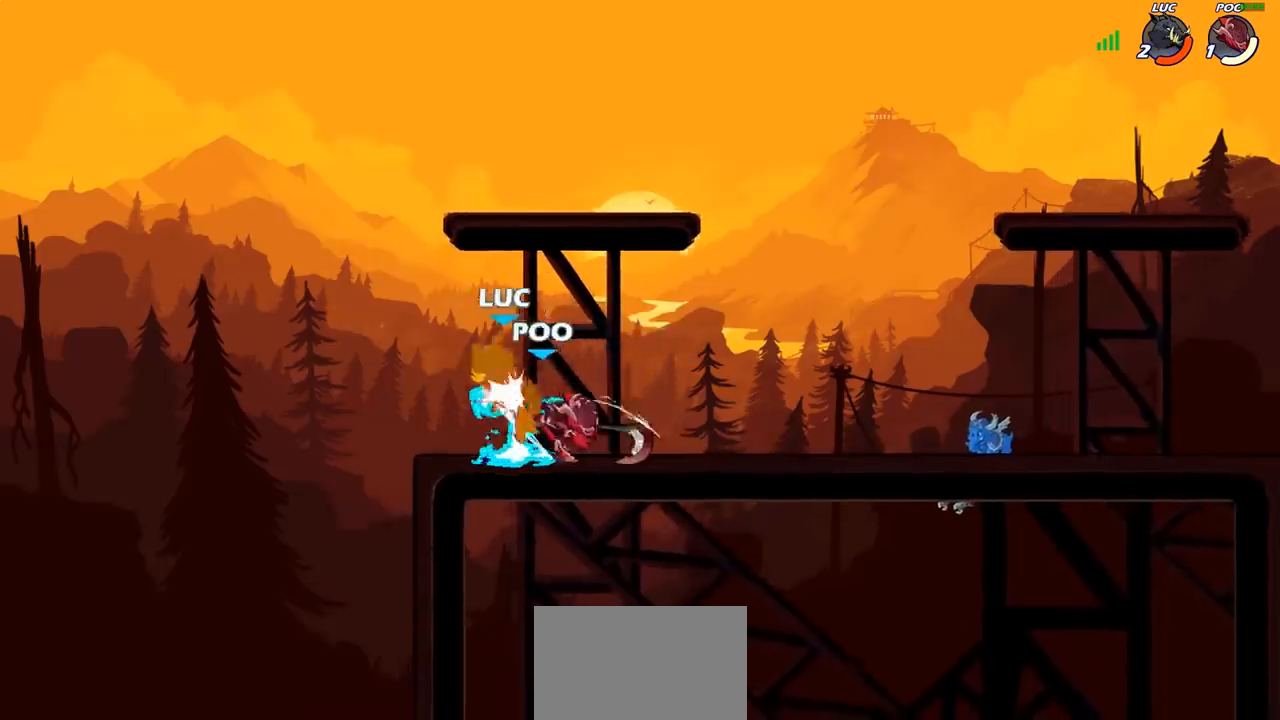
{"buttons": ["R2"], "left_stick": "right", "right_stick": "center", "events": [[50, "SQUARE", "up"], [100, "left_stick", "right"], [350, "R2", "down"]]}
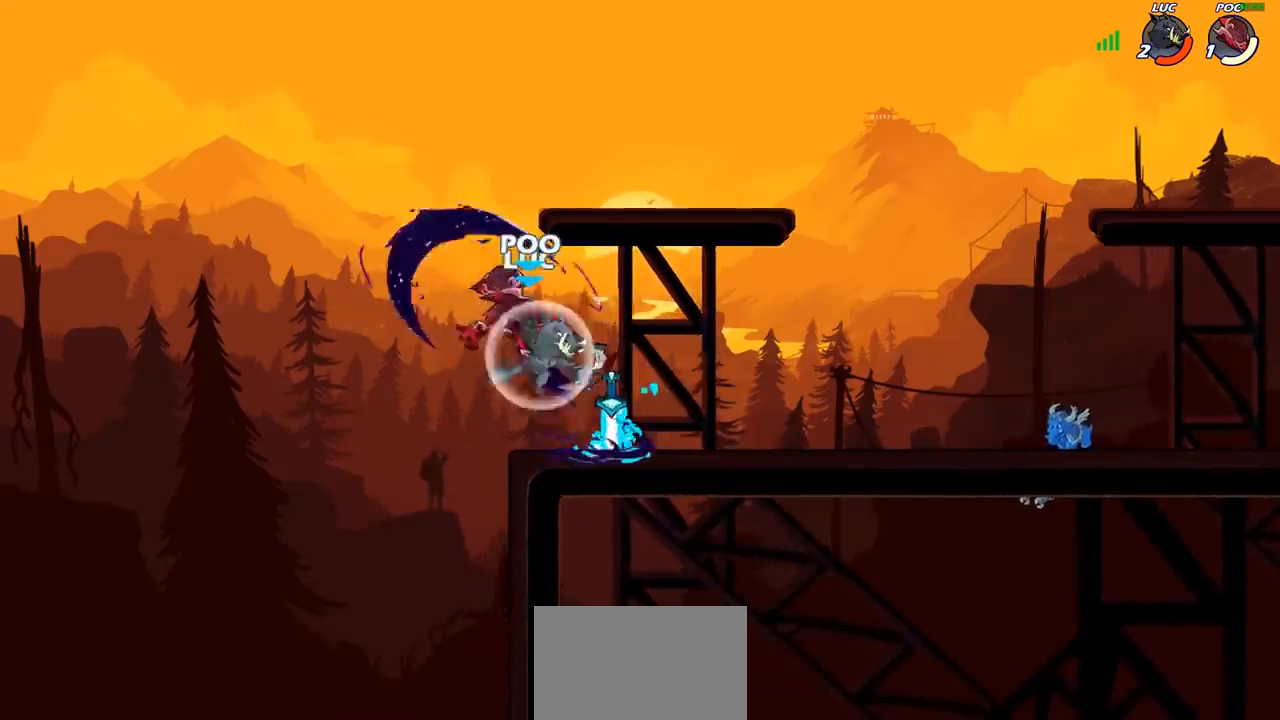
{"buttons": [], "left_stick": "center", "right_stick": "center", "events": [[100, "R2", "up"], [200, "left_stick", "down"], [250, "R1", "down"], [283, "left_stick", "up-right"], [333, "left_stick", "up-left"], [350, "R1", "up"], [417, "SQUARE", "down"], [433, "left_stick", "center"], [500, "SQUARE", "up"]]}
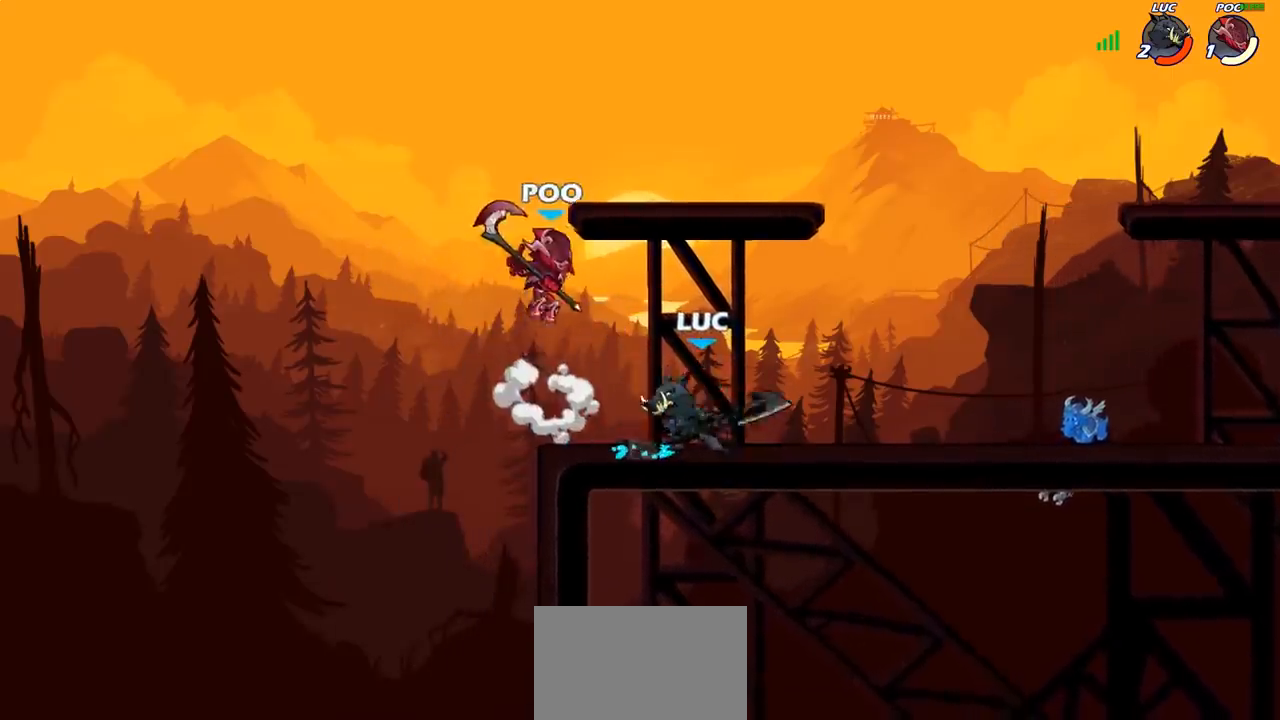
{"buttons": [], "left_stick": "center", "right_stick": "center", "events": [[100, "SQUARE", "down"], [217, "SQUARE", "up"]]}
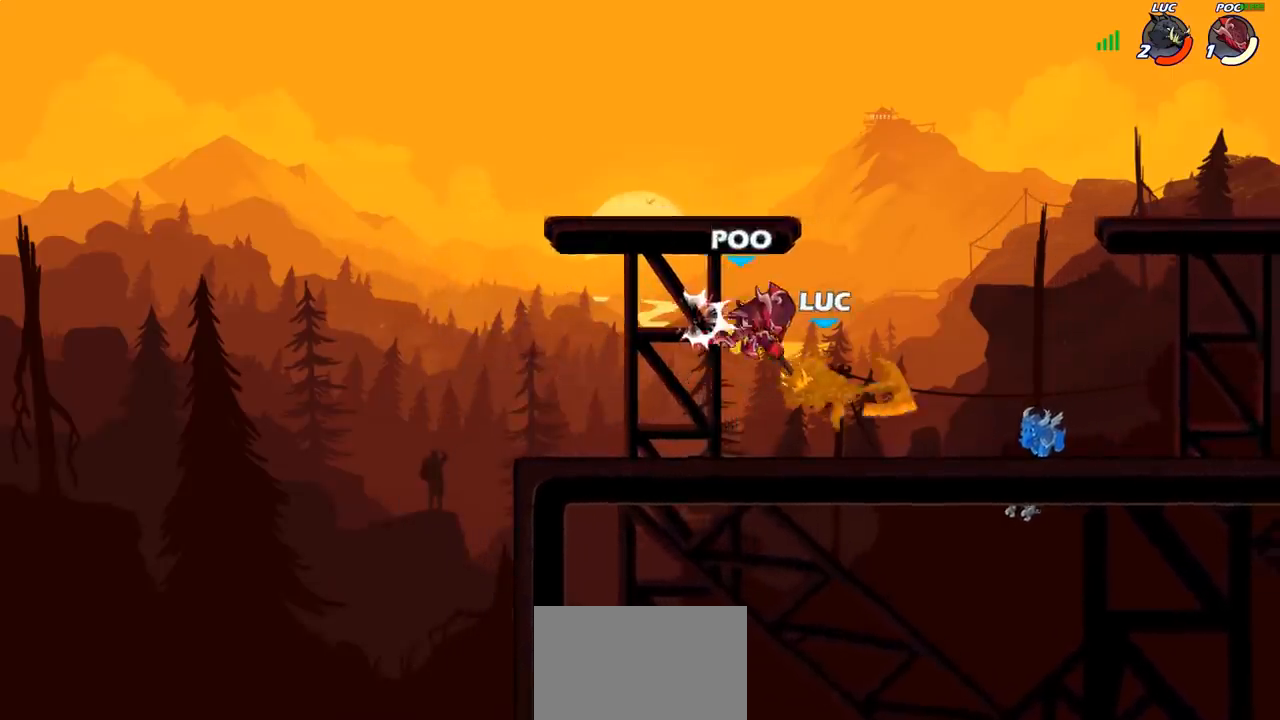
{"buttons": [], "left_stick": "up", "right_stick": "center", "events": [[483, "left_stick", "up"]]}
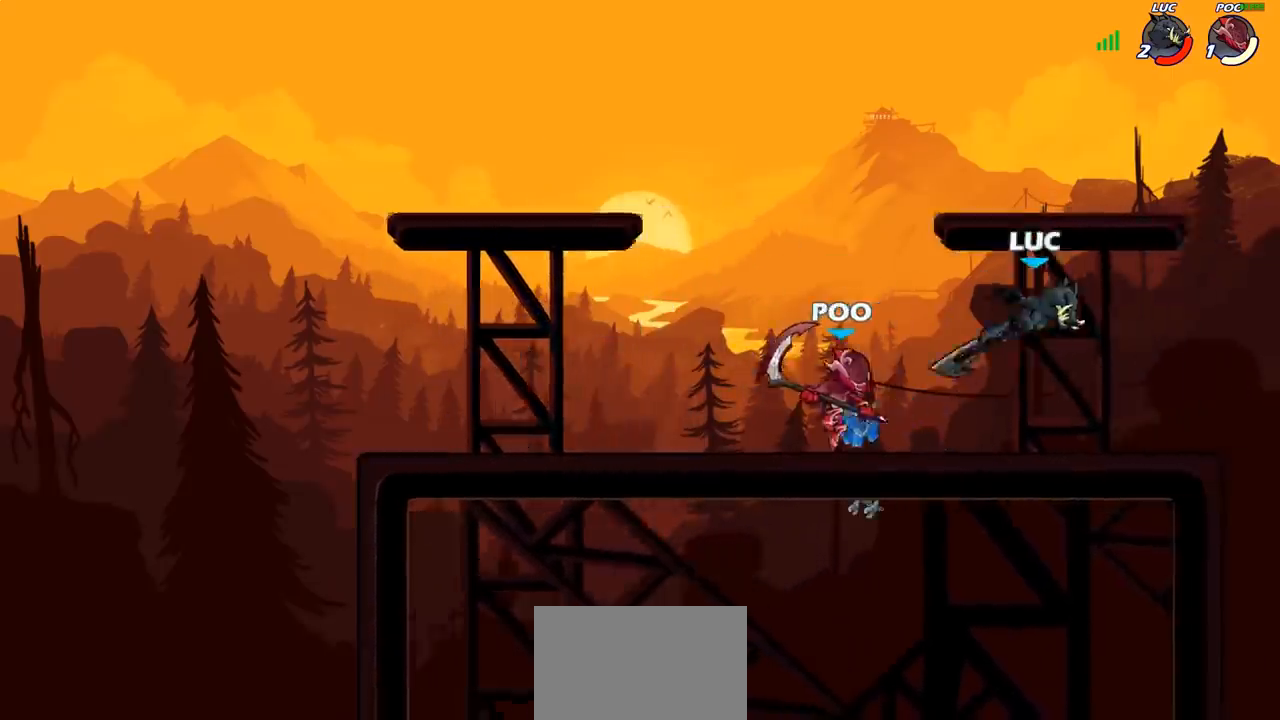
{"buttons": [], "left_stick": "up-left", "right_stick": "center", "events": [[133, "CROSS", "down"], [217, "R2", "down"], [283, "CROSS", "up"], [317, "left_stick", "up-left"], [400, "R2", "up"]]}
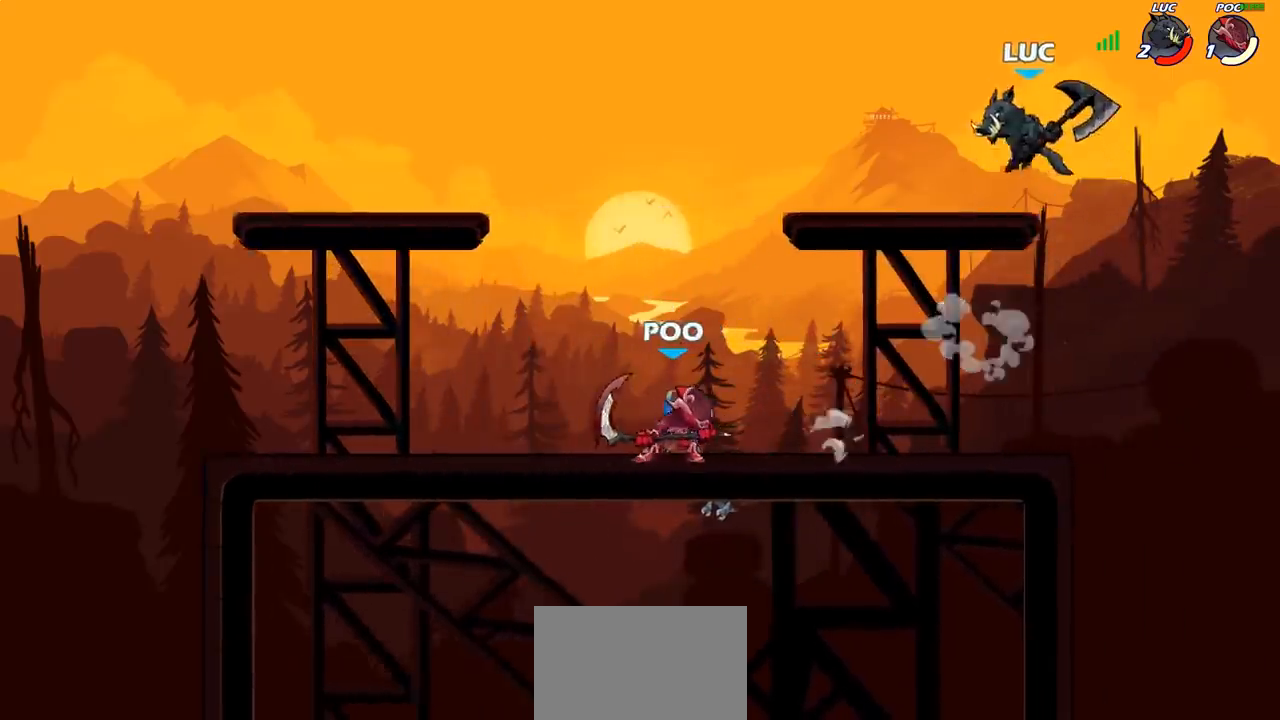
{"buttons": [], "left_stick": "up-left", "right_stick": "center", "events": [[200, "left_stick", "down-left"], [367, "CROSS", "down"], [367, "left_stick", "up-left"], [500, "CROSS", "up"]]}
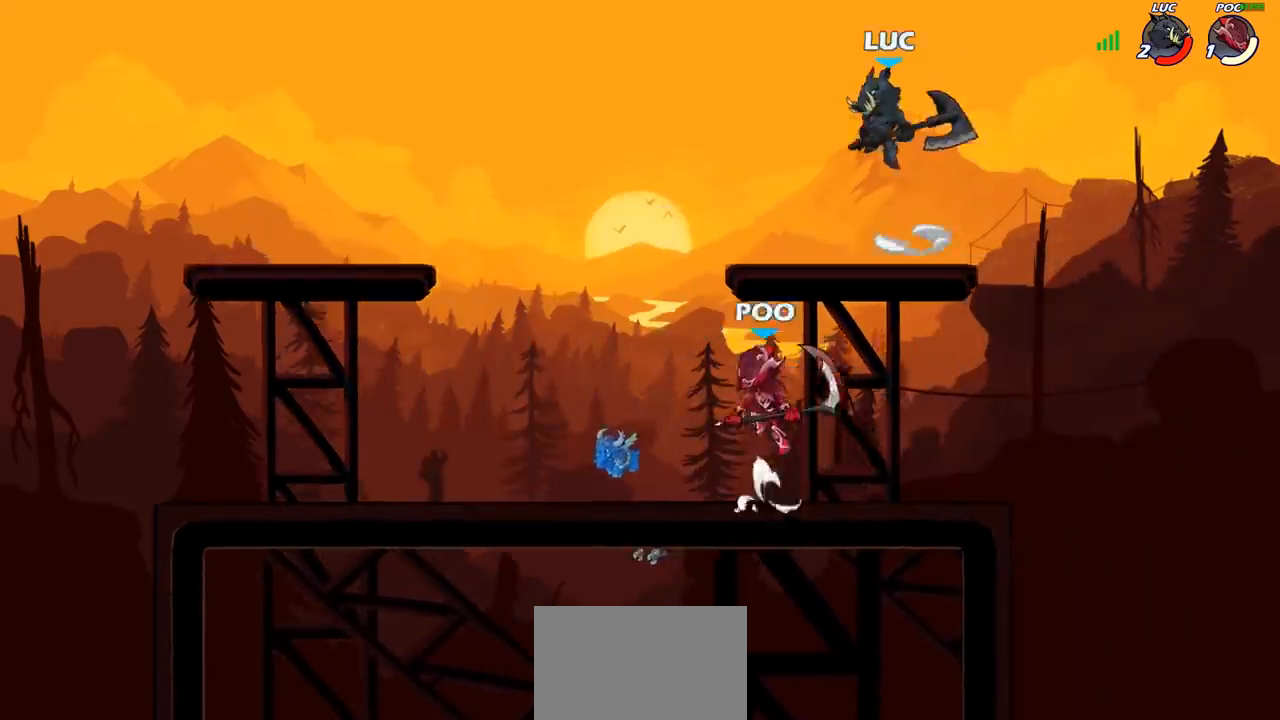
{"buttons": [], "left_stick": "right", "right_stick": "center", "events": [[67, "left_stick", "left"], [167, "left_stick", "down-left"], [300, "SQUARE", "down"], [417, "SQUARE", "up"], [417, "left_stick", "down-right"], [483, "left_stick", "right"]]}
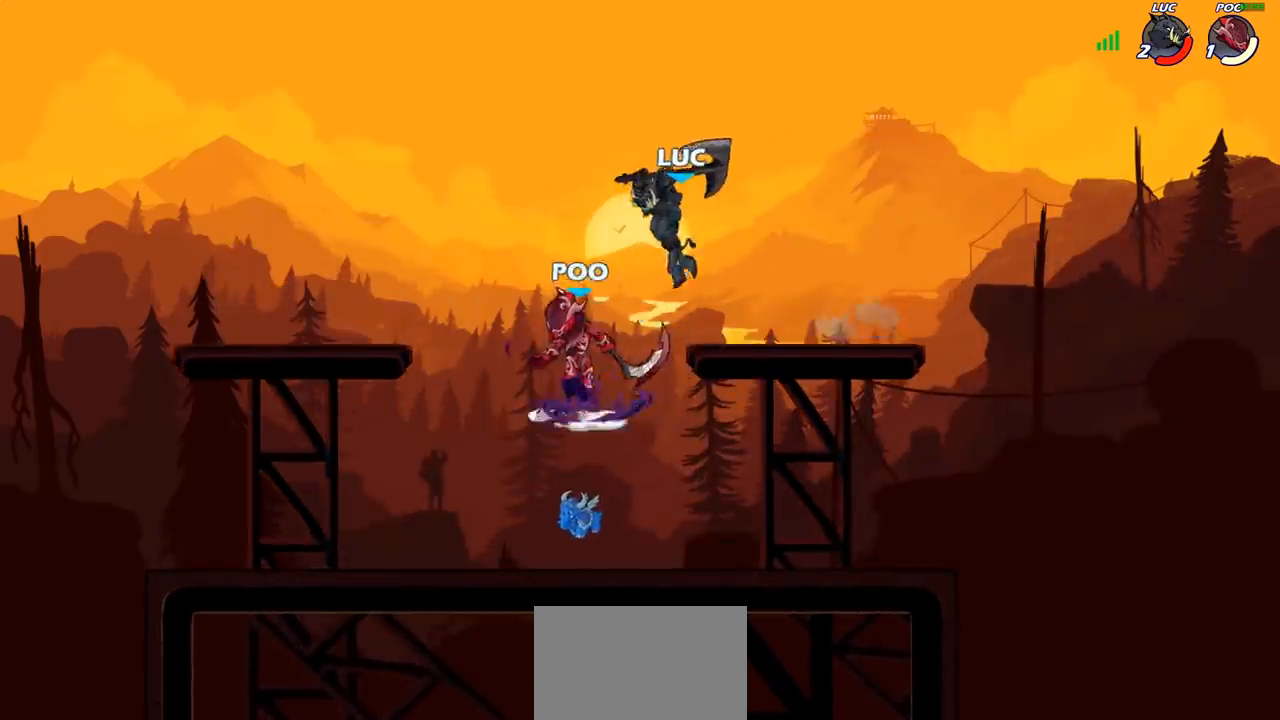
{"buttons": [], "left_stick": "left", "right_stick": "center", "events": [[483, "left_stick", "left"]]}
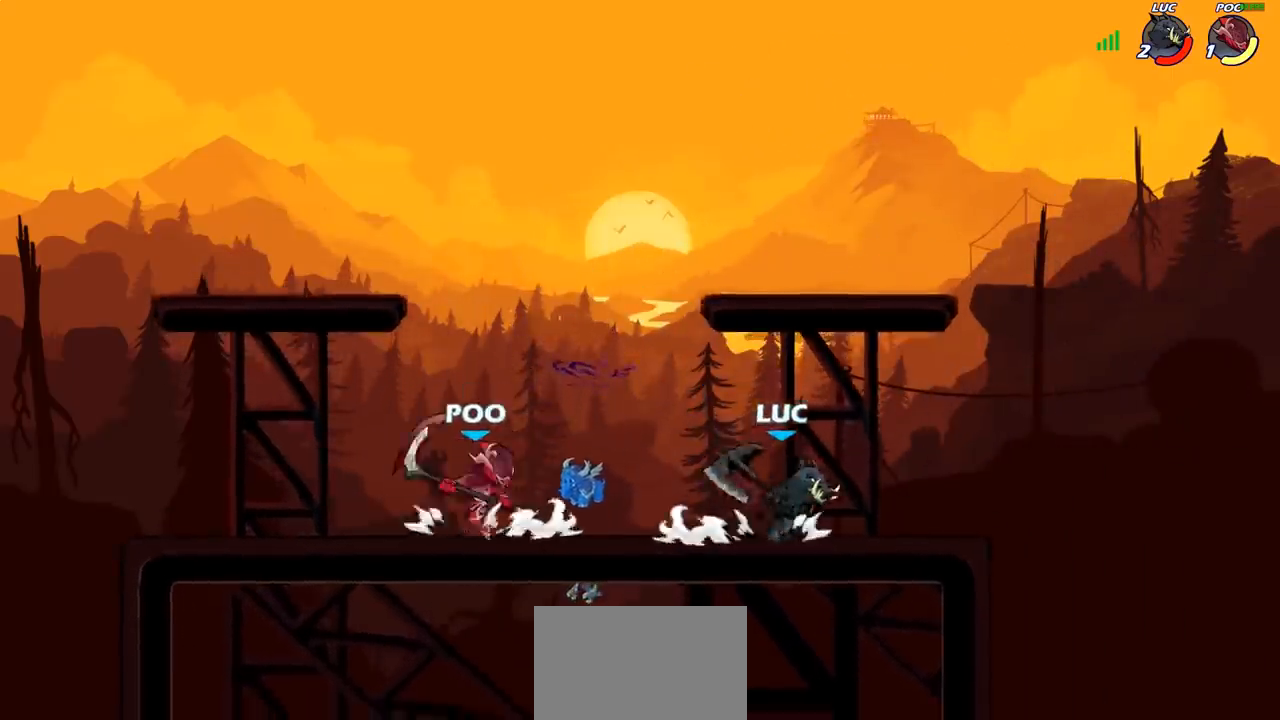
{"buttons": [], "left_stick": "right", "right_stick": "center", "events": [[283, "left_stick", "center"], [350, "left_stick", "right"]]}
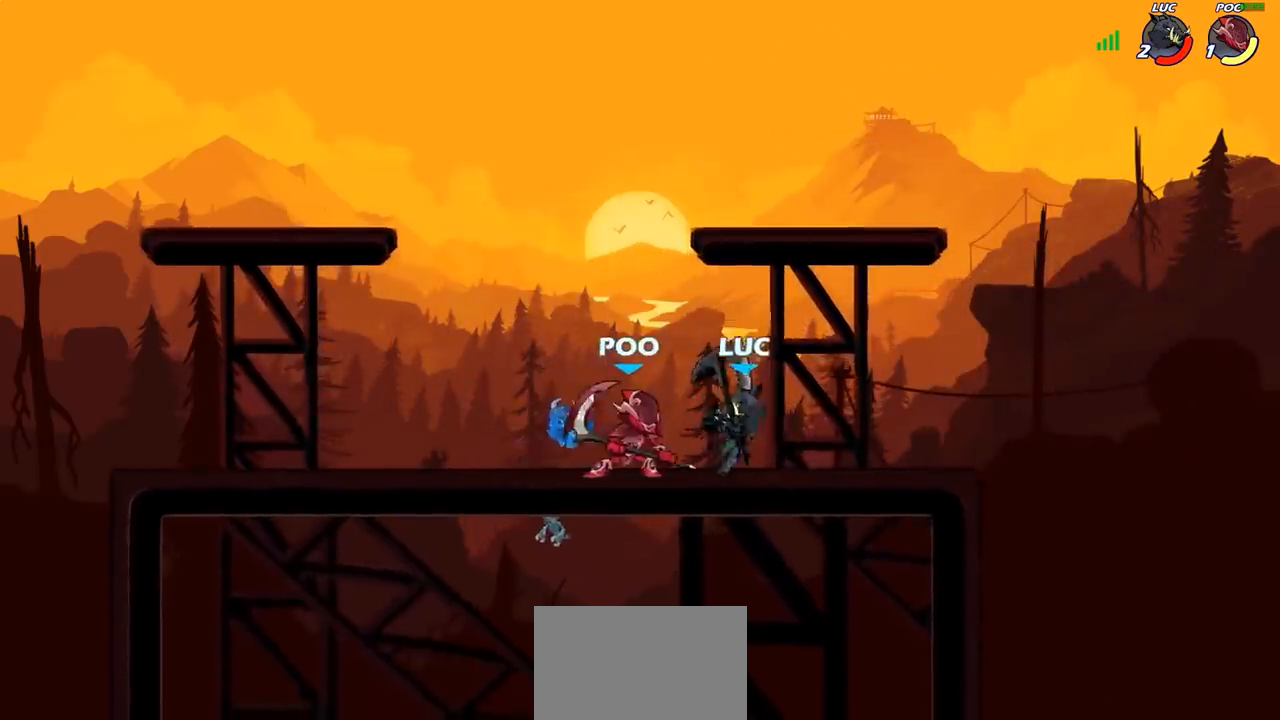
{"buttons": ["SQUARE"], "left_stick": "center", "right_stick": "center", "events": [[17, "left_stick", "left"], [83, "left_stick", "center"], [100, "SQUARE", "down"], [150, "SQUARE", "up"], [233, "SQUARE", "down"], [333, "SQUARE", "up"], [400, "SQUARE", "down"]]}
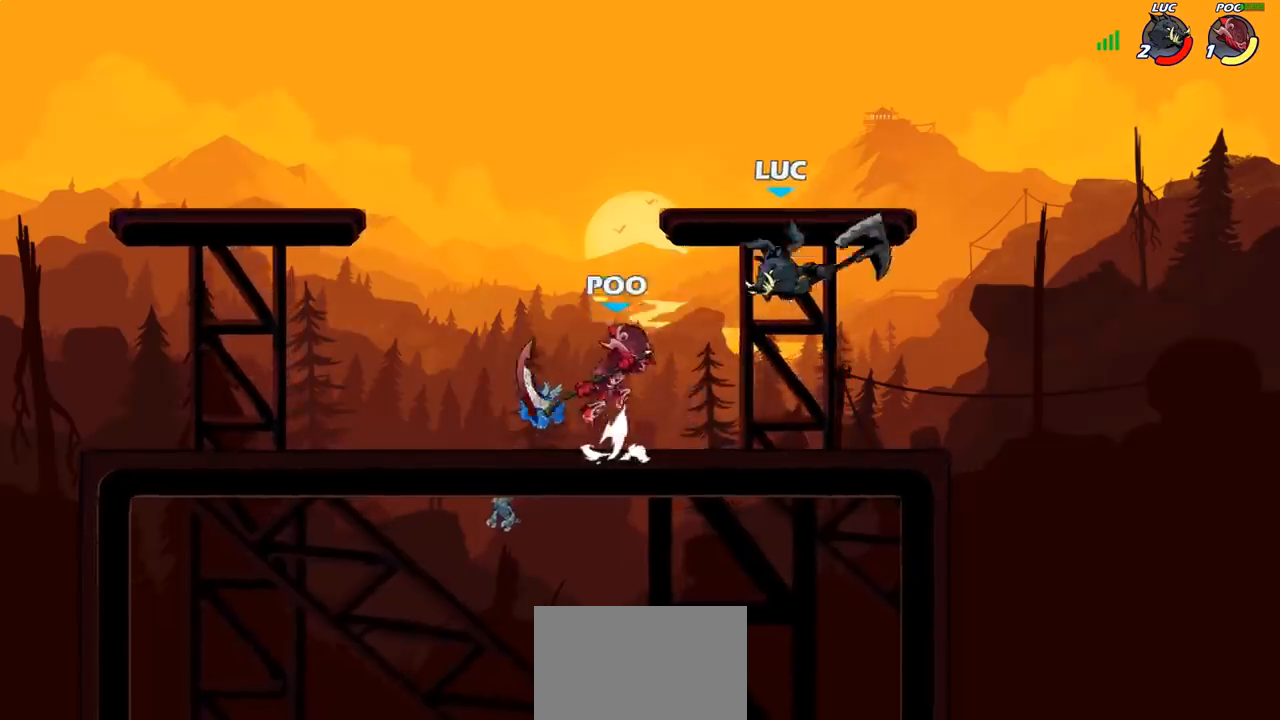
{"buttons": [], "left_stick": "center", "right_stick": "center", "events": [[17, "SQUARE", "up"], [167, "R2", "down"], [333, "SQUARE", "down"], [367, "SQUARE", "up"], [383, "R2", "up"], [450, "SQUARE", "down"], [500, "SQUARE", "up"]]}
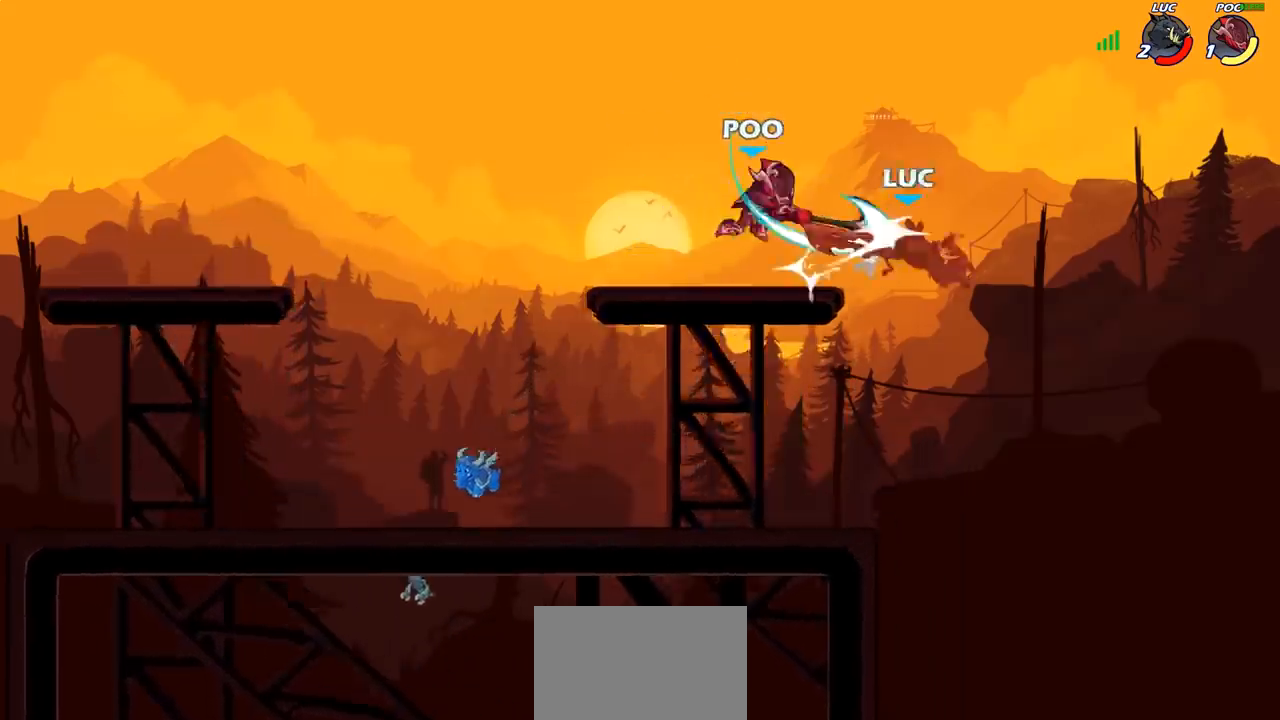
{"buttons": ["R2"], "left_stick": "left", "right_stick": "center", "events": [[117, "left_stick", "up-left"], [217, "left_stick", "left"], [450, "R2", "down"]]}
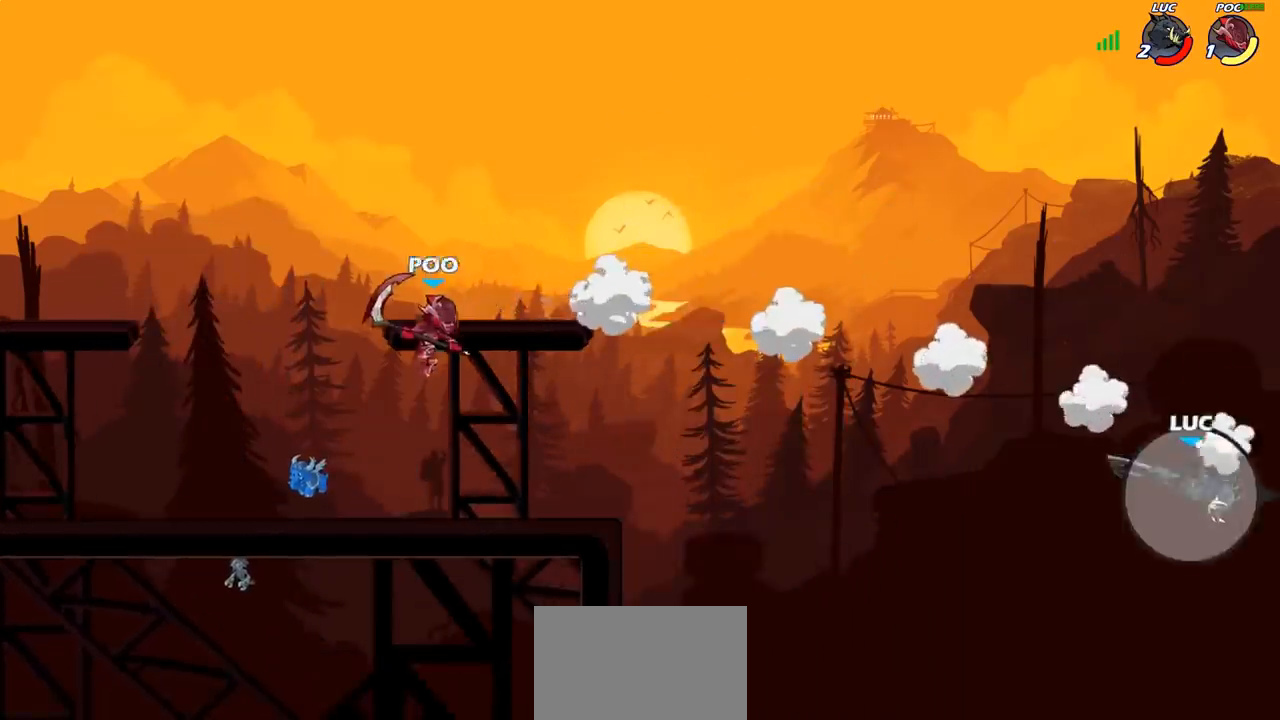
{"buttons": [], "left_stick": "left", "right_stick": "center", "events": [[50, "R2", "up"], [150, "R2", "down"], [267, "R2", "up"], [350, "R2", "down"], [467, "R2", "up"]]}
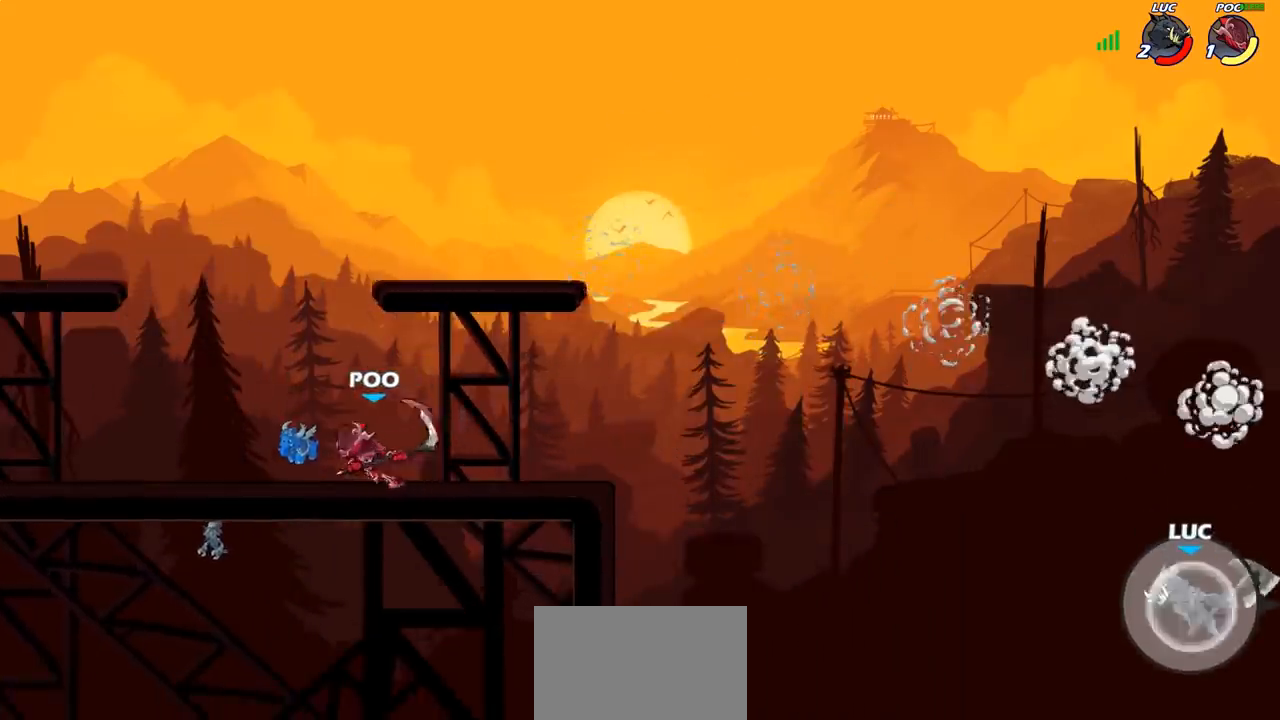
{"buttons": [], "left_stick": "left", "right_stick": "center", "events": [[233, "CROSS", "down"], [383, "CROSS", "up"]]}
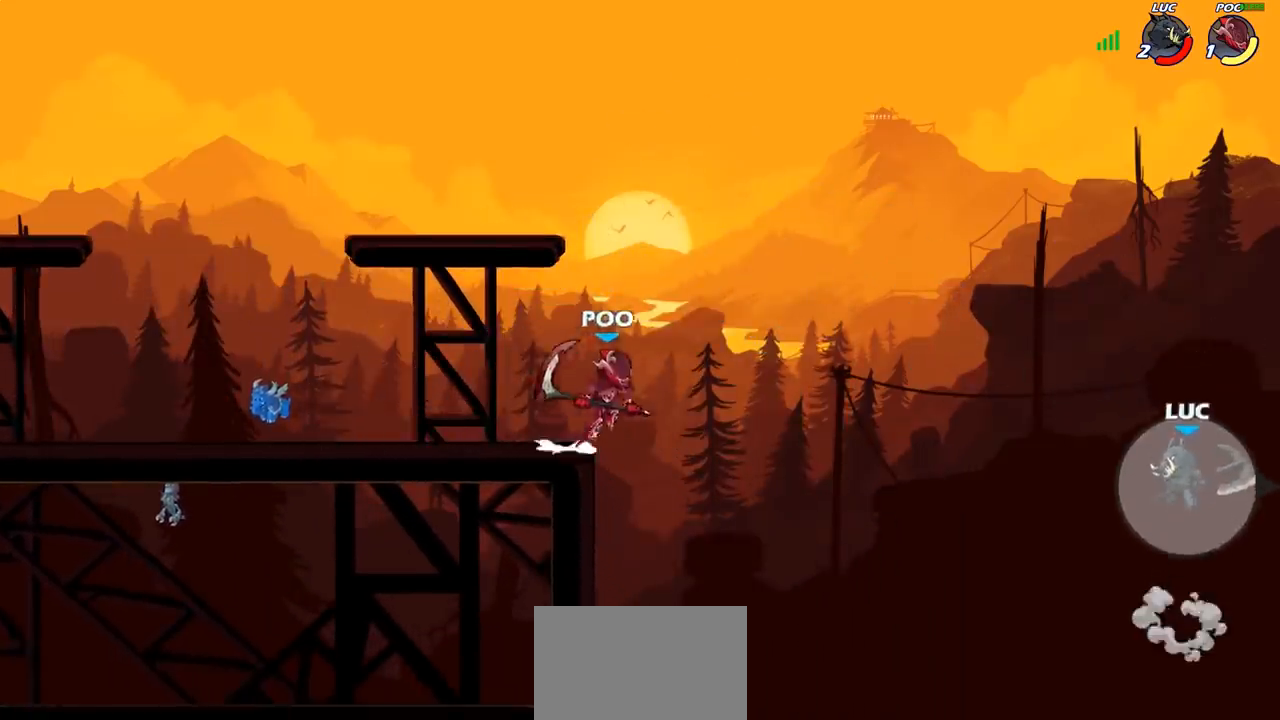
{"buttons": [], "left_stick": "center", "right_stick": "center", "events": [[150, "CIRCLE", "down"], [267, "CIRCLE", "up"], [350, "left_stick", "center"]]}
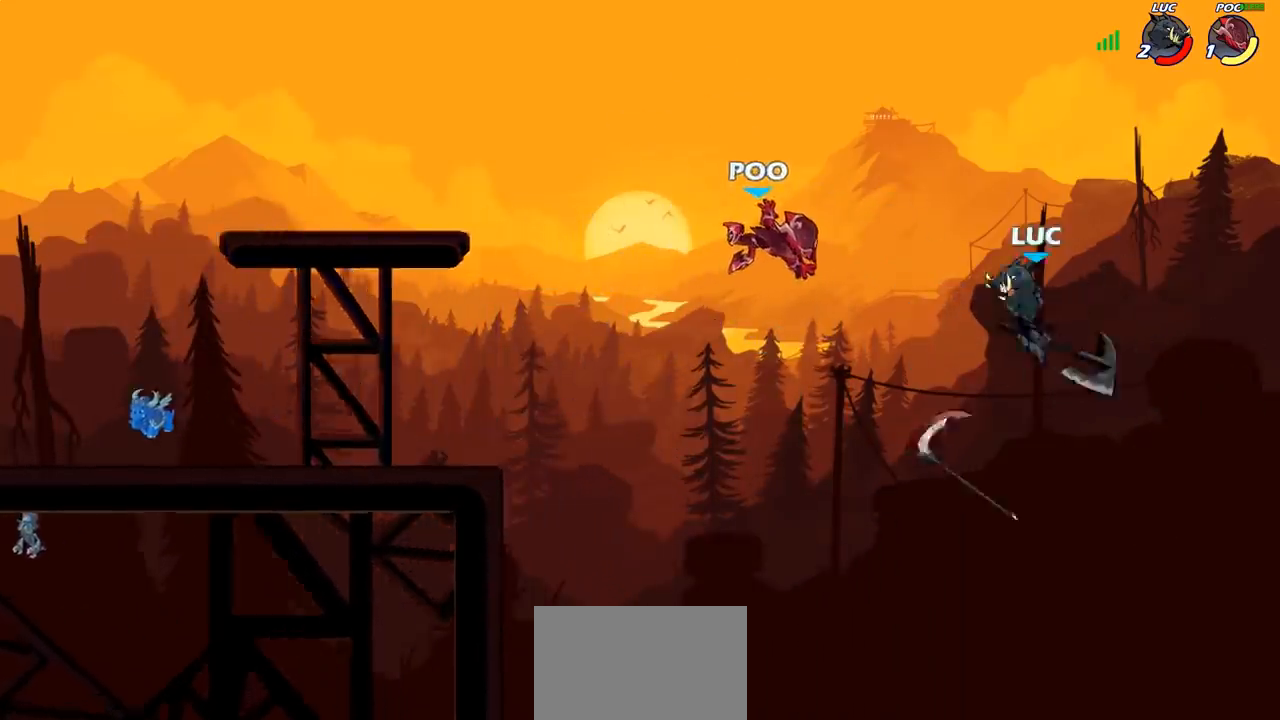
{"buttons": [], "left_stick": "down", "right_stick": "center", "events": [[100, "left_stick", "right"], [500, "left_stick", "down"]]}